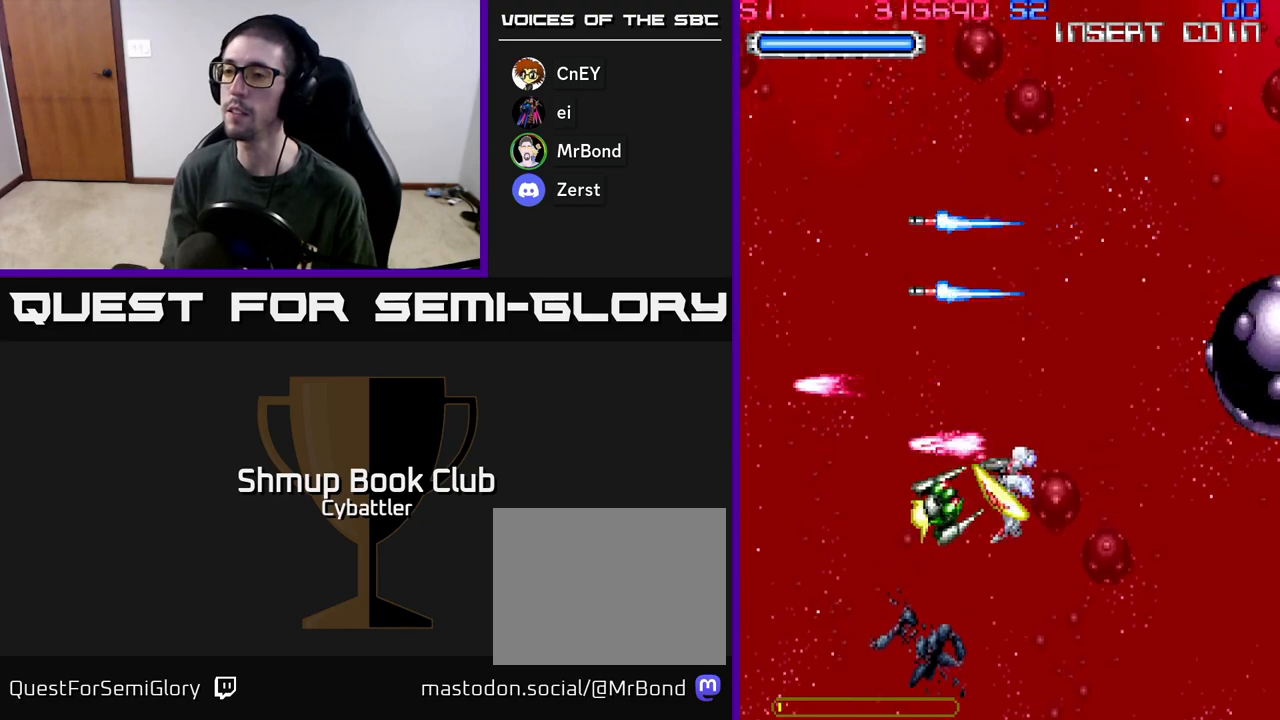
Gameplay with a controller (Xbox layout); each line is a JSON object with the inputs held at the frame after it. "events" lists button and stick changes between this image and that frame as [ms after this image, input, new state], when the widget could be followed in between.
{"buttons": ["DPAD_UP", "DPAD_LEFT"], "left_stick": "center", "right_stick": "center", "events": [[217, "DPAD_RIGHT", "up"], [233, "DPAD_DOWN", "up"], [267, "DPAD_LEFT", "down"], [300, "A", "up"], [450, "DPAD_UP", "down"]]}
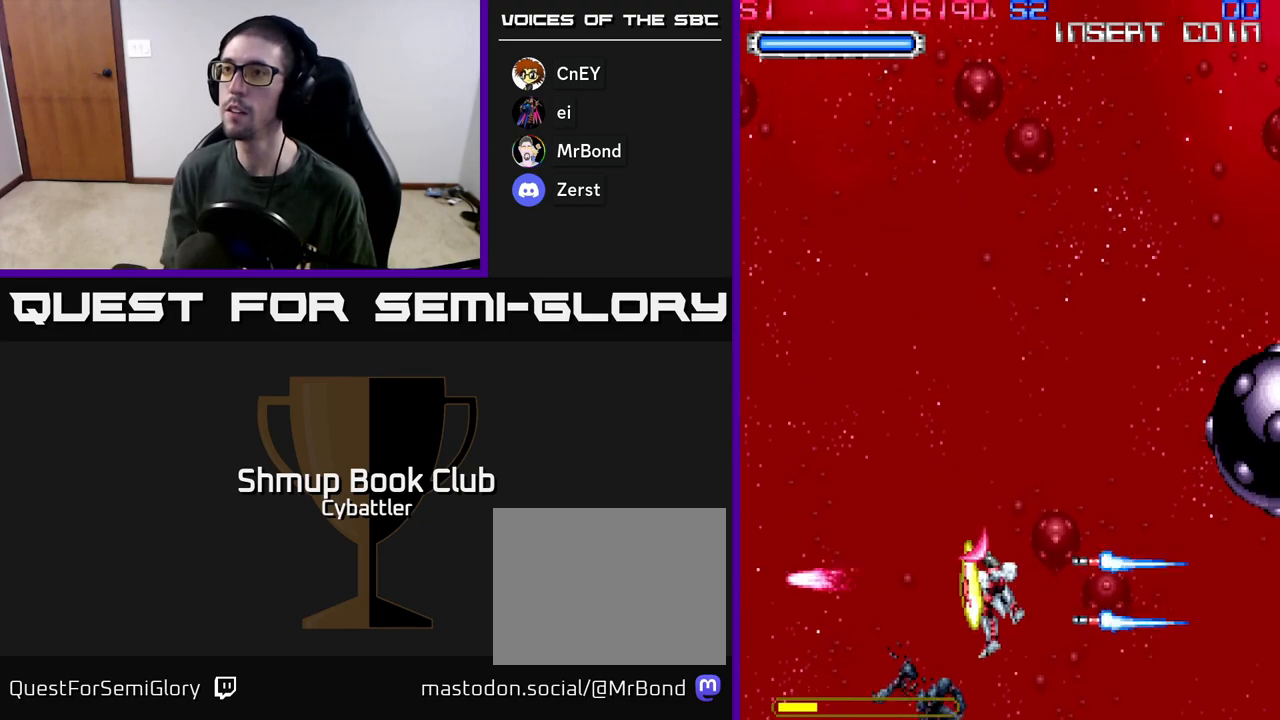
{"buttons": ["A"], "left_stick": "center", "right_stick": "center", "events": [[50, "DPAD_LEFT", "up"], [67, "A", "down"], [250, "DPAD_LEFT", "down"], [317, "DPAD_UP", "up"], [483, "DPAD_LEFT", "up"]]}
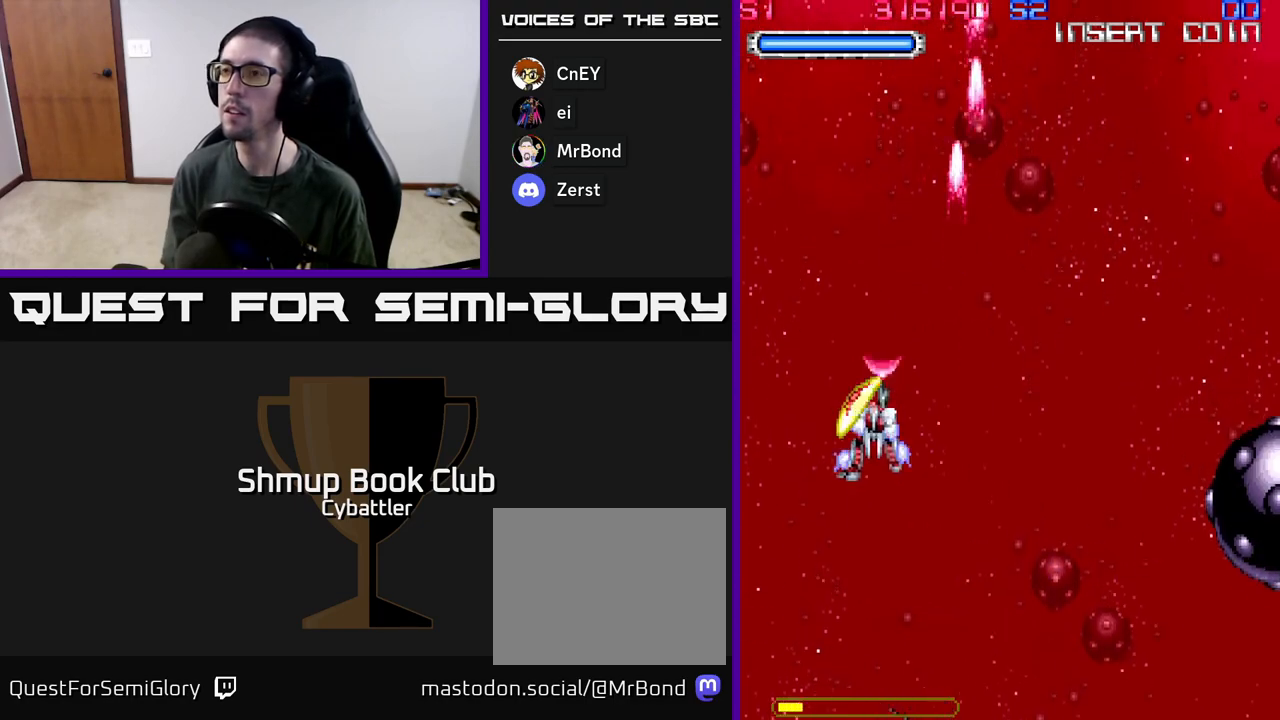
{"buttons": ["A"], "left_stick": "center", "right_stick": "center", "events": []}
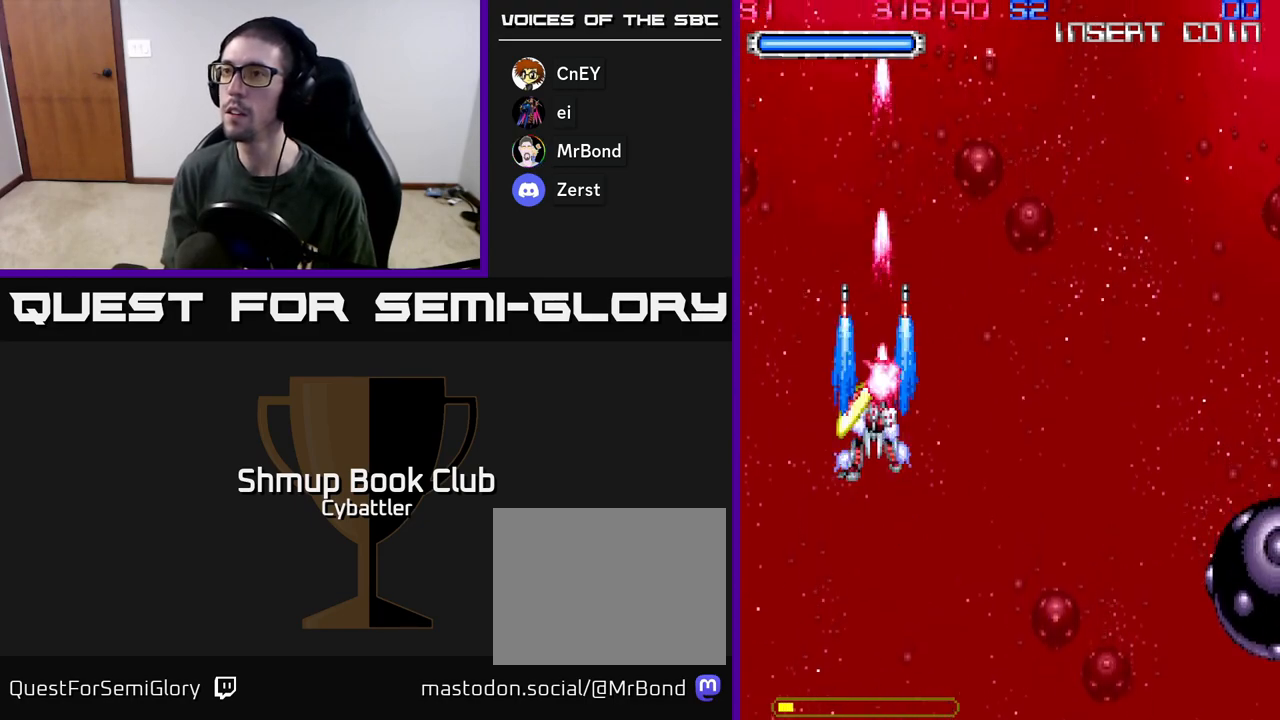
{"buttons": ["A", "DPAD_LEFT"], "left_stick": "center", "right_stick": "center", "events": [[433, "DPAD_LEFT", "down"]]}
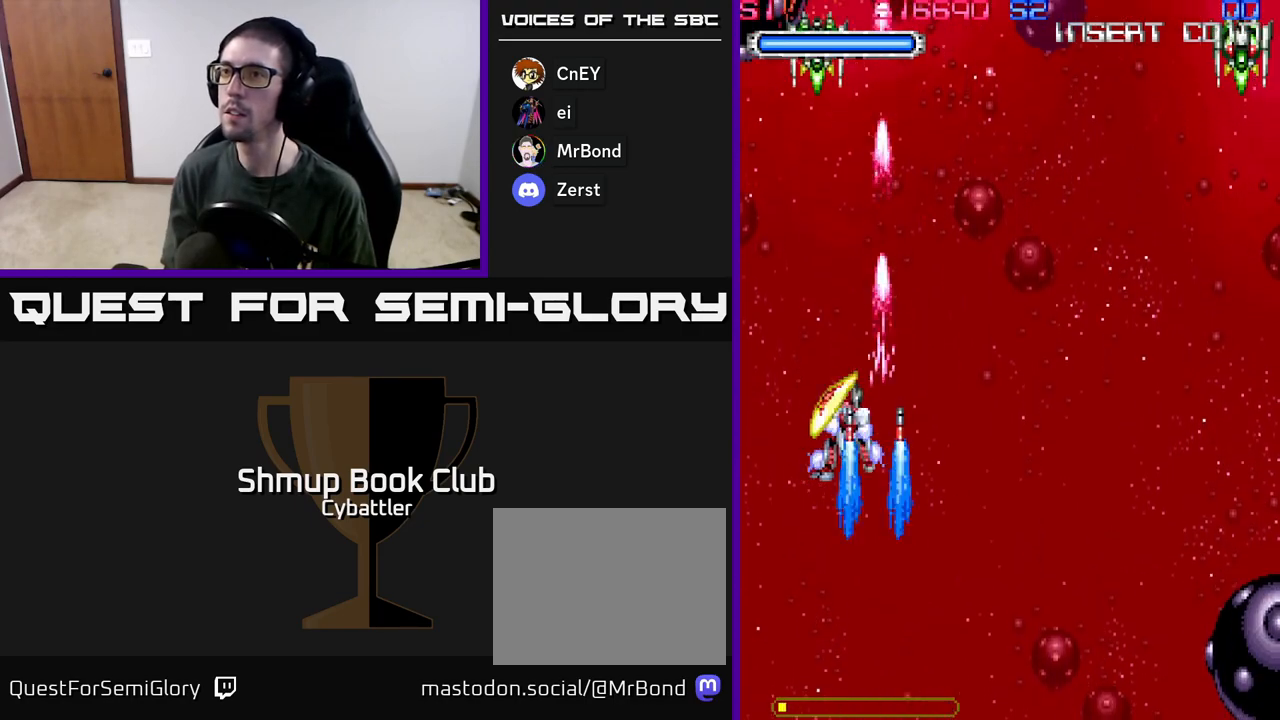
{"buttons": ["A", "DPAD_RIGHT"], "left_stick": "center", "right_stick": "center", "events": [[67, "DPAD_UP", "down"], [217, "DPAD_UP", "up"], [267, "DPAD_LEFT", "up"], [283, "DPAD_RIGHT", "down"]]}
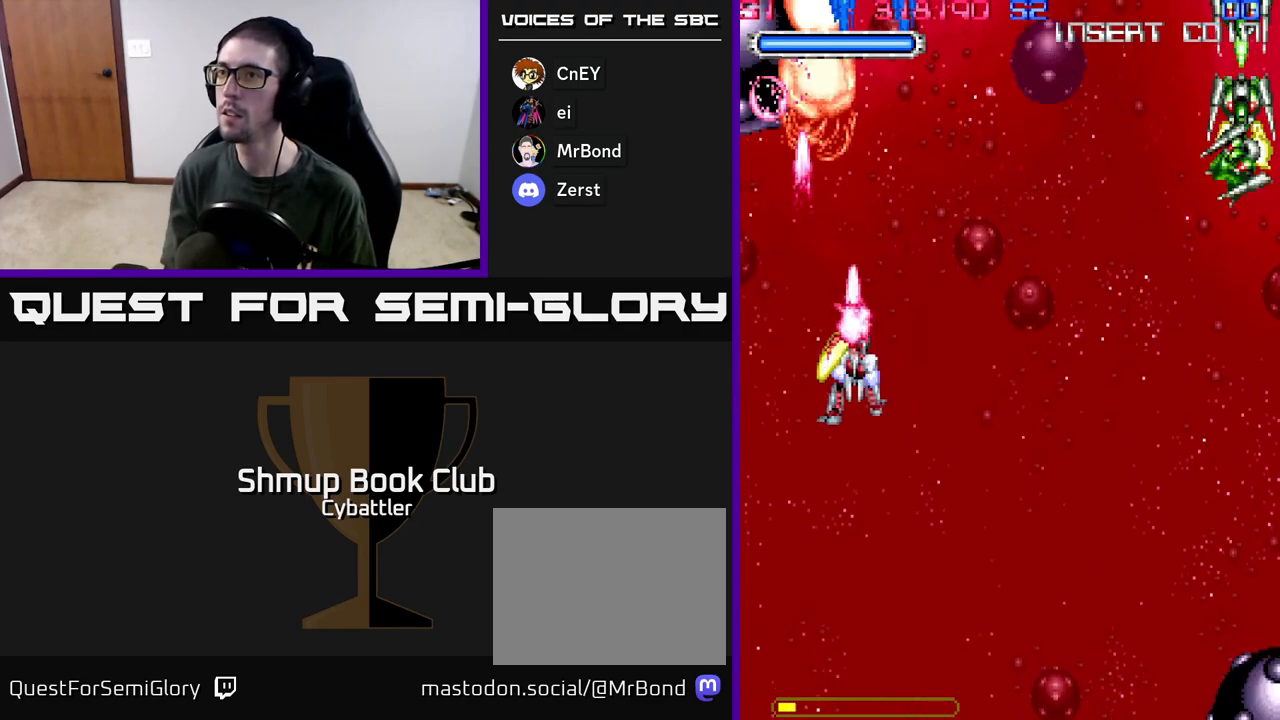
{"buttons": ["A", "DPAD_LEFT"], "left_stick": "center", "right_stick": "center", "events": [[83, "DPAD_UP", "down"], [150, "A", "up"], [217, "DPAD_UP", "up"], [267, "A", "down"], [350, "DPAD_DOWN", "down"], [400, "DPAD_RIGHT", "up"], [417, "DPAD_DOWN", "up"], [433, "DPAD_LEFT", "down"]]}
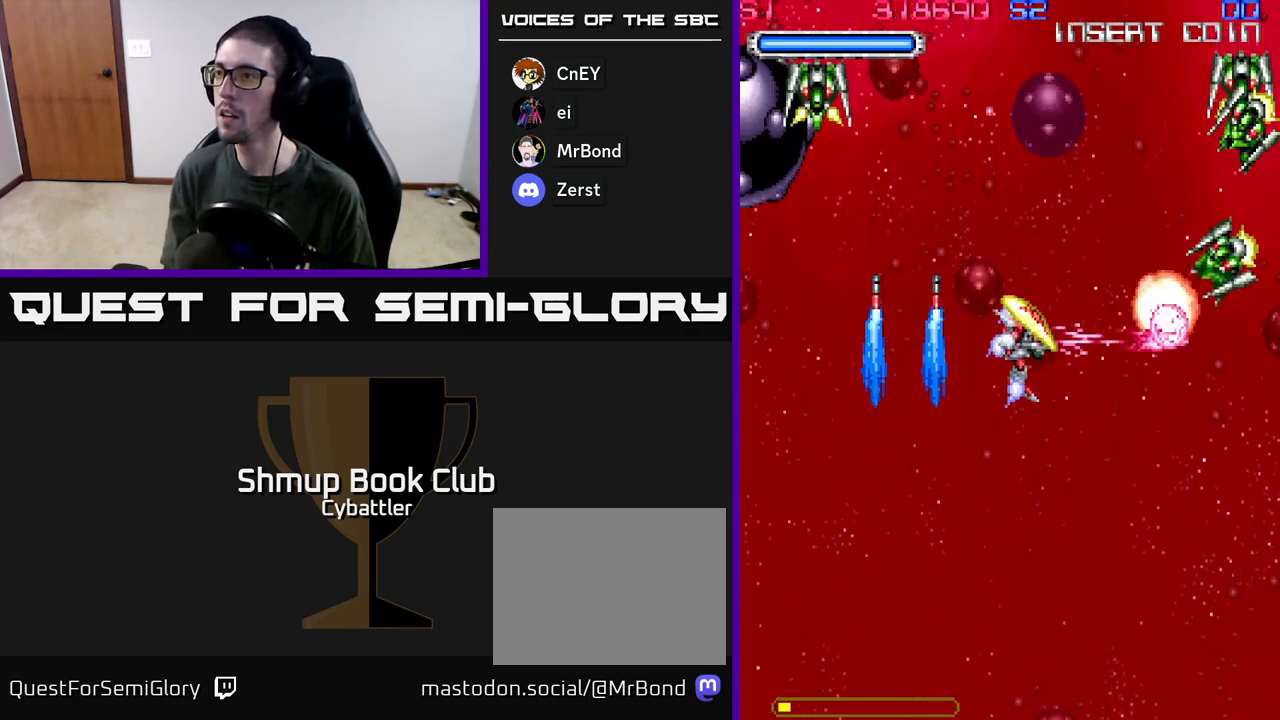
{"buttons": ["A", "DPAD_UP"], "left_stick": "center", "right_stick": "center", "events": [[17, "DPAD_UP", "down"], [200, "DPAD_LEFT", "up"], [267, "DPAD_RIGHT", "down"], [433, "DPAD_RIGHT", "up"]]}
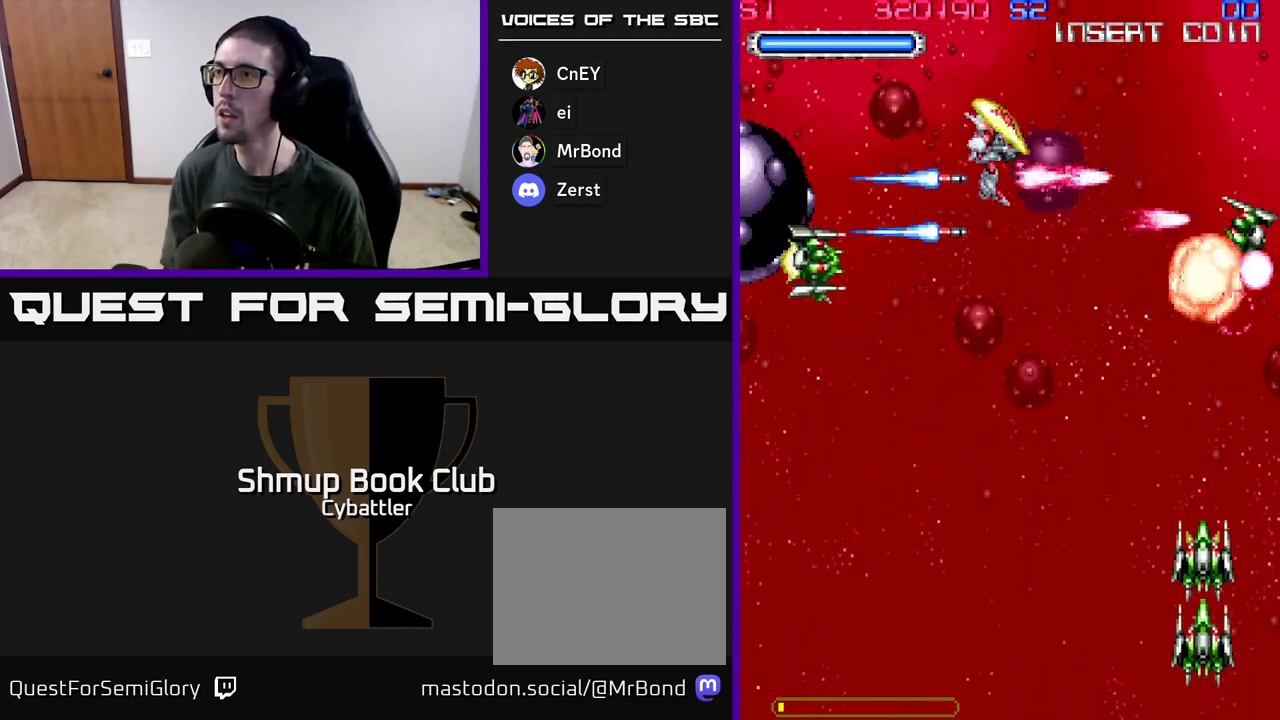
{"buttons": ["A", "DPAD_DOWN", "DPAD_LEFT"], "left_stick": "center", "right_stick": "center", "events": [[83, "DPAD_LEFT", "down"], [167, "DPAD_UP", "up"], [217, "A", "up"], [250, "DPAD_DOWN", "down"], [267, "DPAD_LEFT", "up"], [300, "DPAD_RIGHT", "down"], [367, "A", "down"], [467, "DPAD_RIGHT", "up"], [500, "DPAD_LEFT", "down"]]}
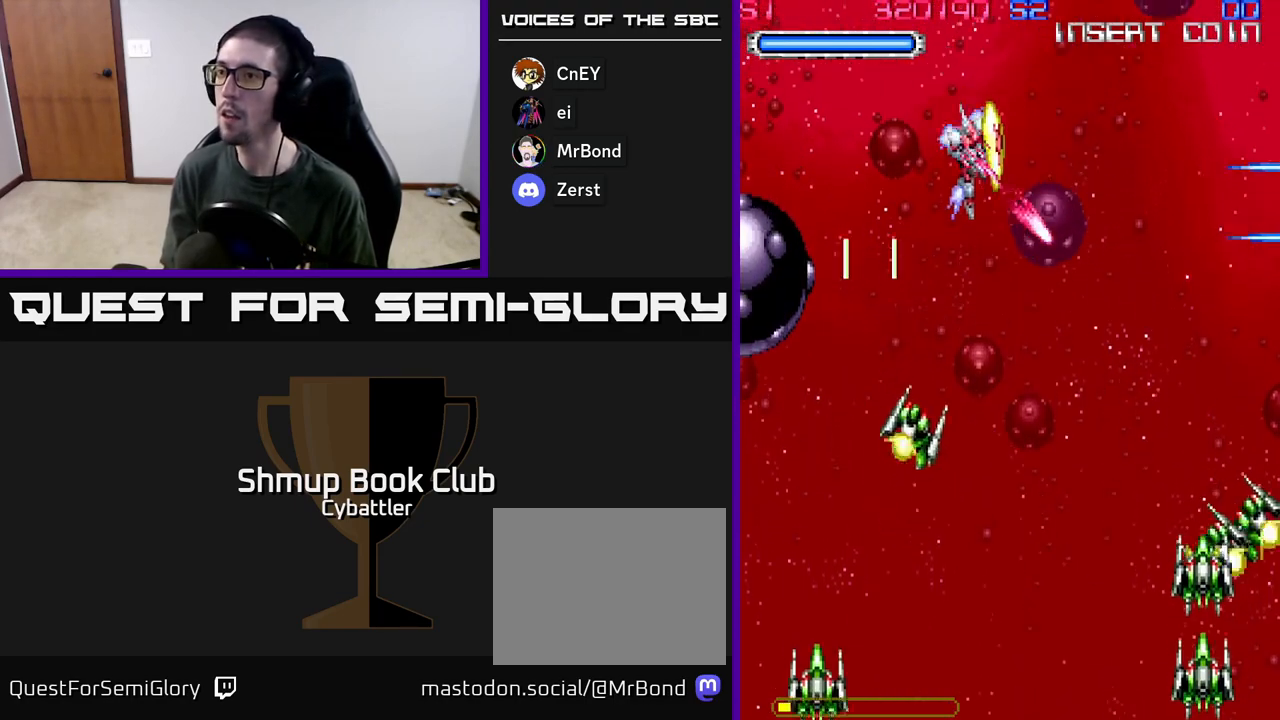
{"buttons": ["A", "DPAD_DOWN", "DPAD_LEFT"], "left_stick": "center", "right_stick": "center", "events": []}
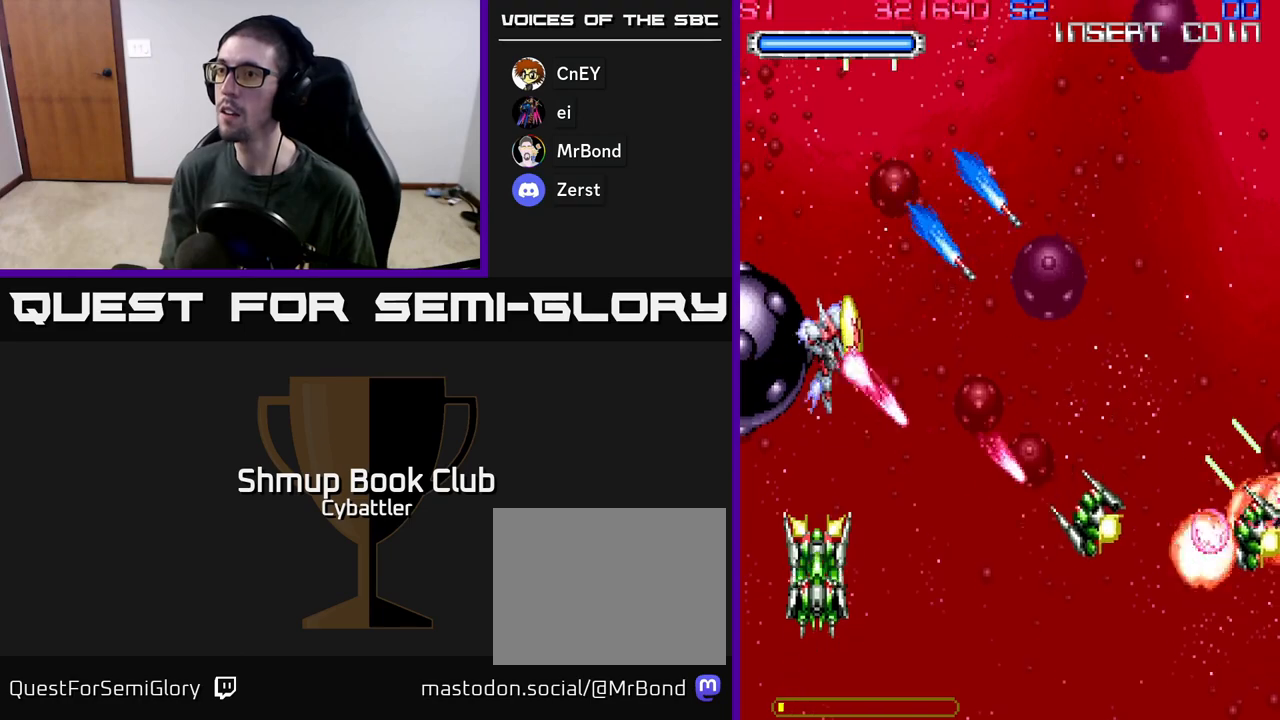
{"buttons": ["A", "DPAD_LEFT"], "left_stick": "center", "right_stick": "center", "events": [[50, "DPAD_DOWN", "up"], [150, "DPAD_DOWN", "down"], [500, "DPAD_DOWN", "up"]]}
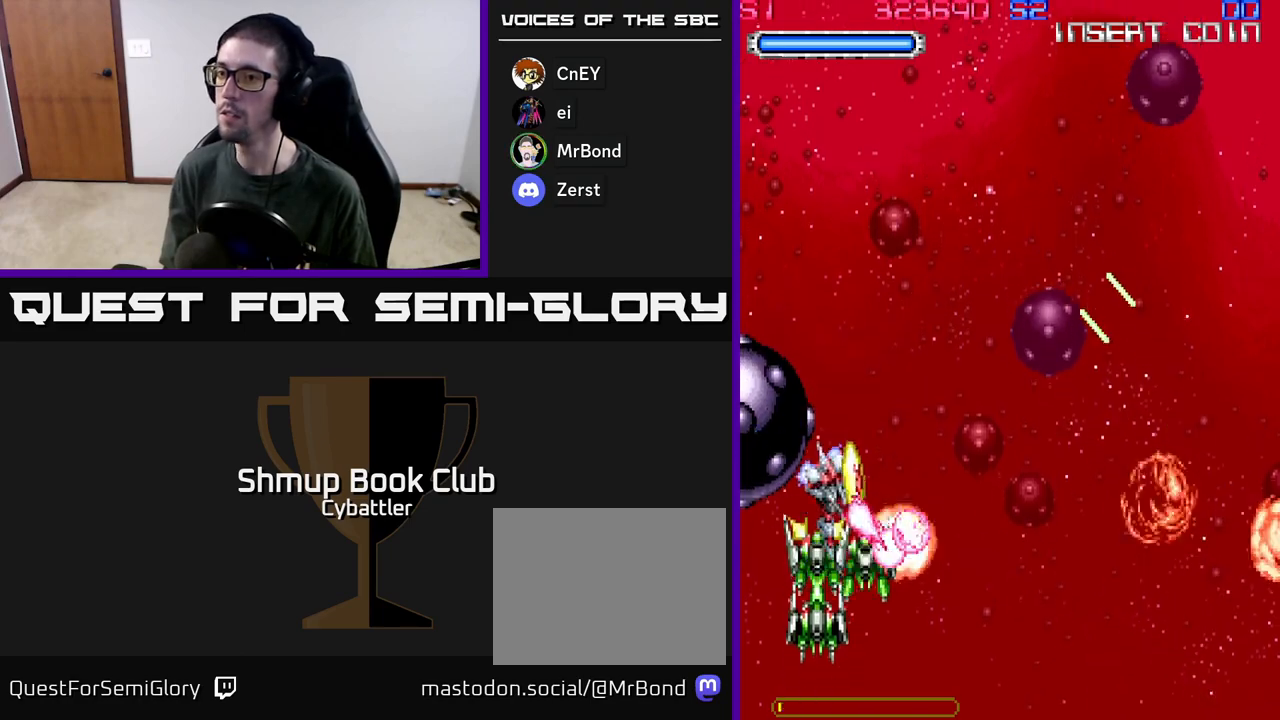
{"buttons": ["A", "DPAD_DOWN", "DPAD_RIGHT"], "left_stick": "center", "right_stick": "center", "events": [[217, "DPAD_DOWN", "down"], [450, "DPAD_LEFT", "up"], [500, "DPAD_RIGHT", "down"]]}
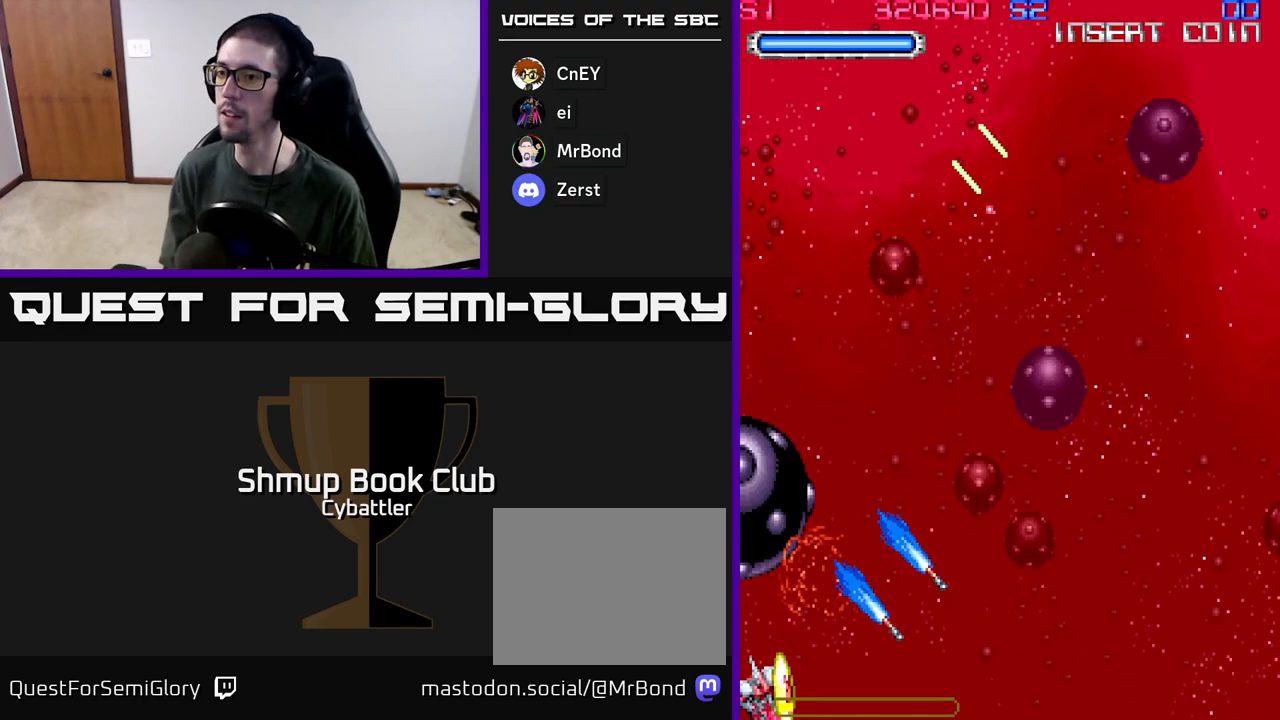
{"buttons": ["DPAD_UP"], "left_stick": "center", "right_stick": "center", "events": [[50, "DPAD_DOWN", "up"], [133, "A", "up"], [167, "DPAD_UP", "down"], [383, "DPAD_RIGHT", "up"]]}
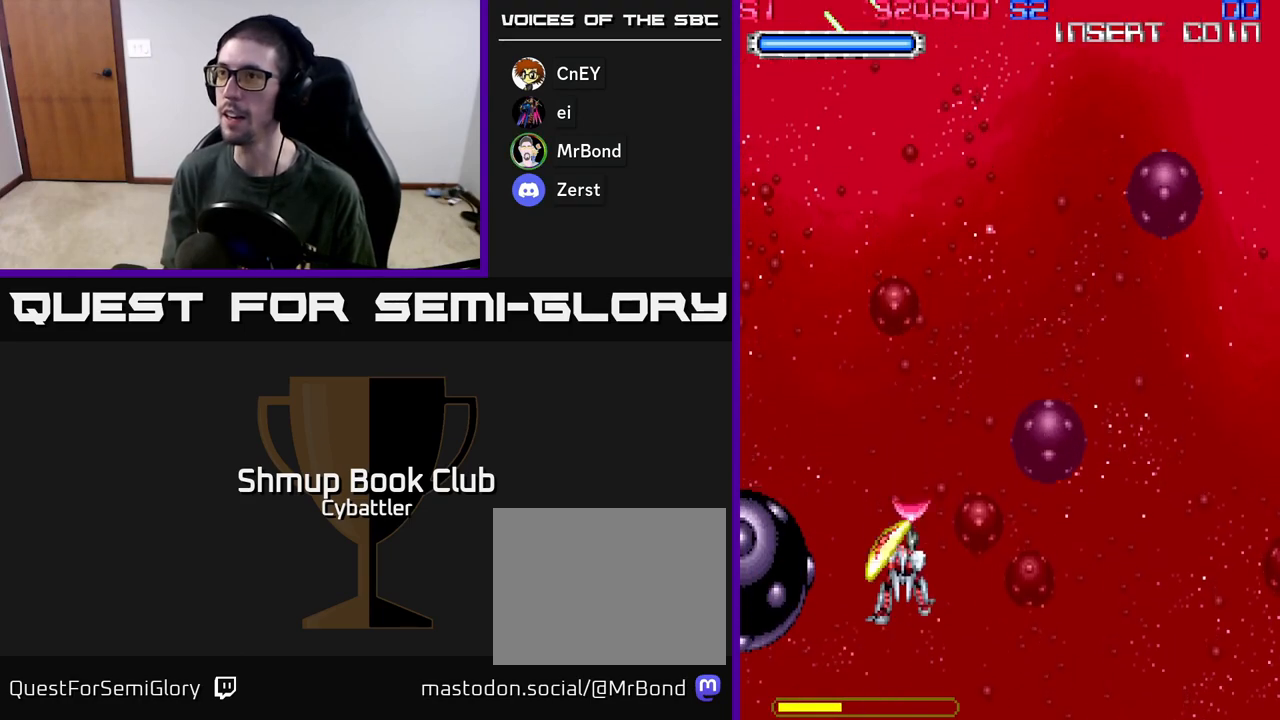
{"buttons": [], "left_stick": "center", "right_stick": "center", "events": [[167, "DPAD_UP", "up"]]}
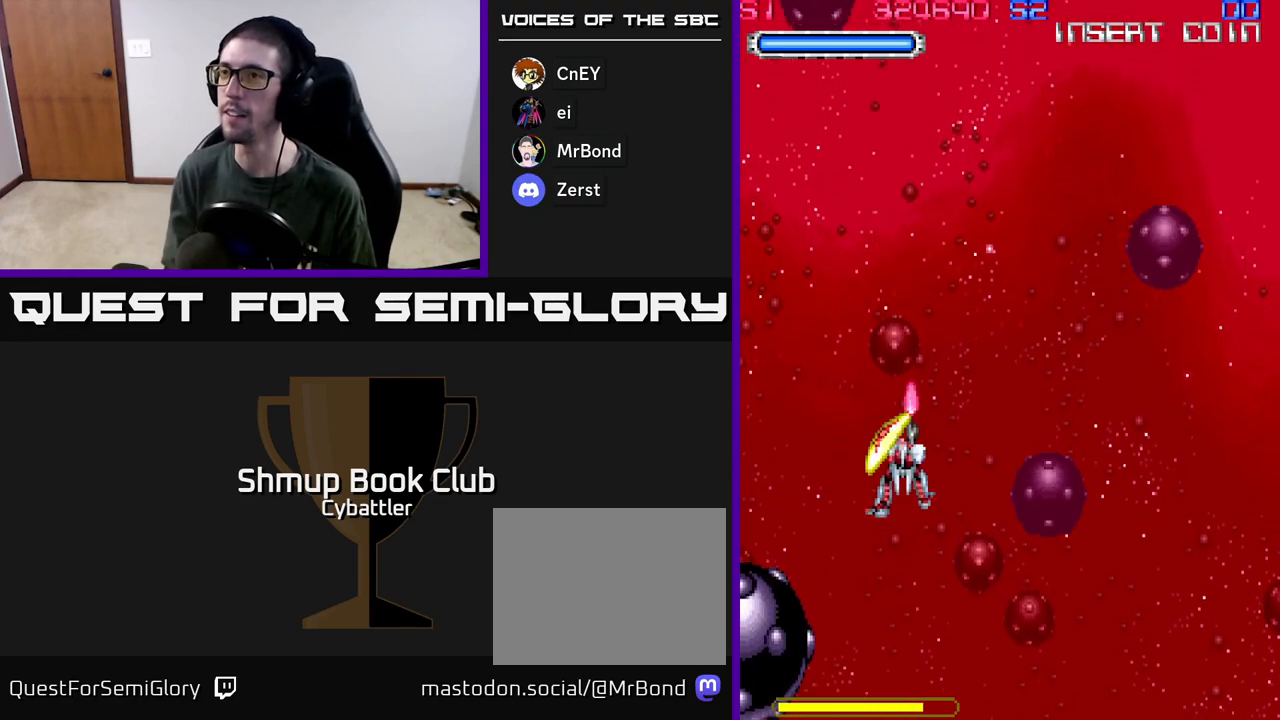
{"buttons": [], "left_stick": "center", "right_stick": "center", "events": []}
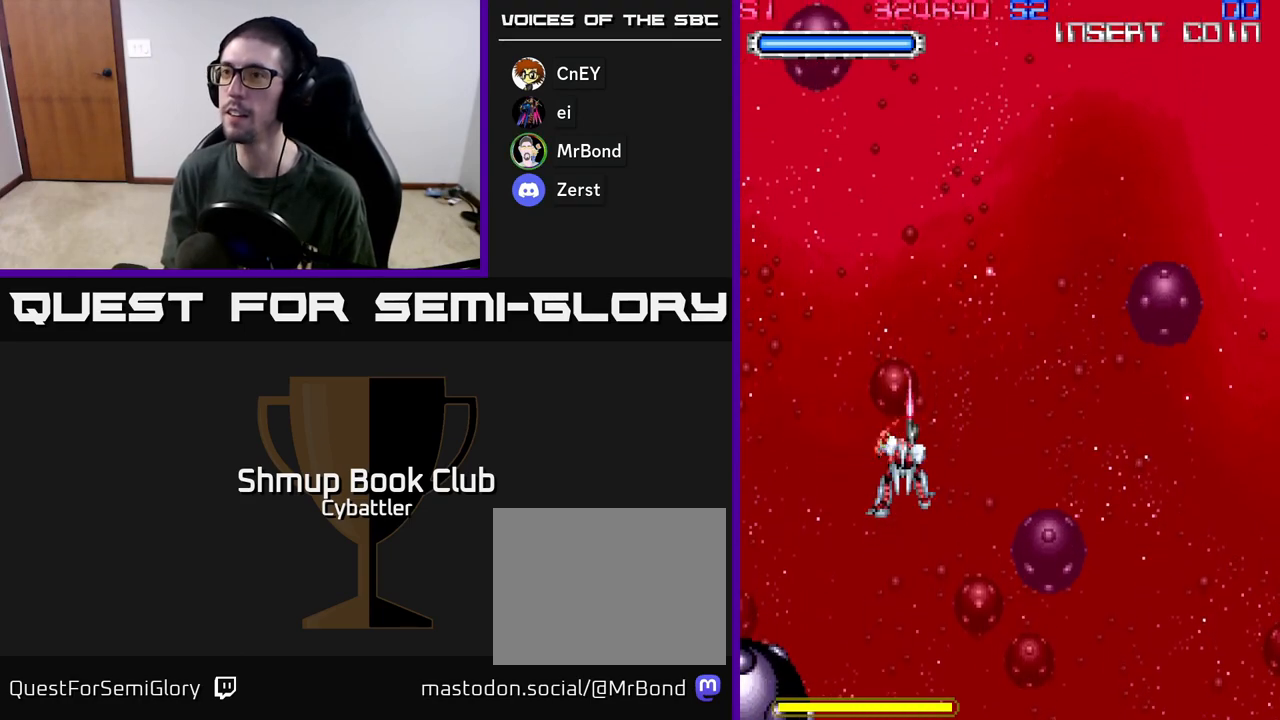
{"buttons": ["DPAD_RIGHT"], "left_stick": "center", "right_stick": "center", "events": [[483, "DPAD_RIGHT", "down"]]}
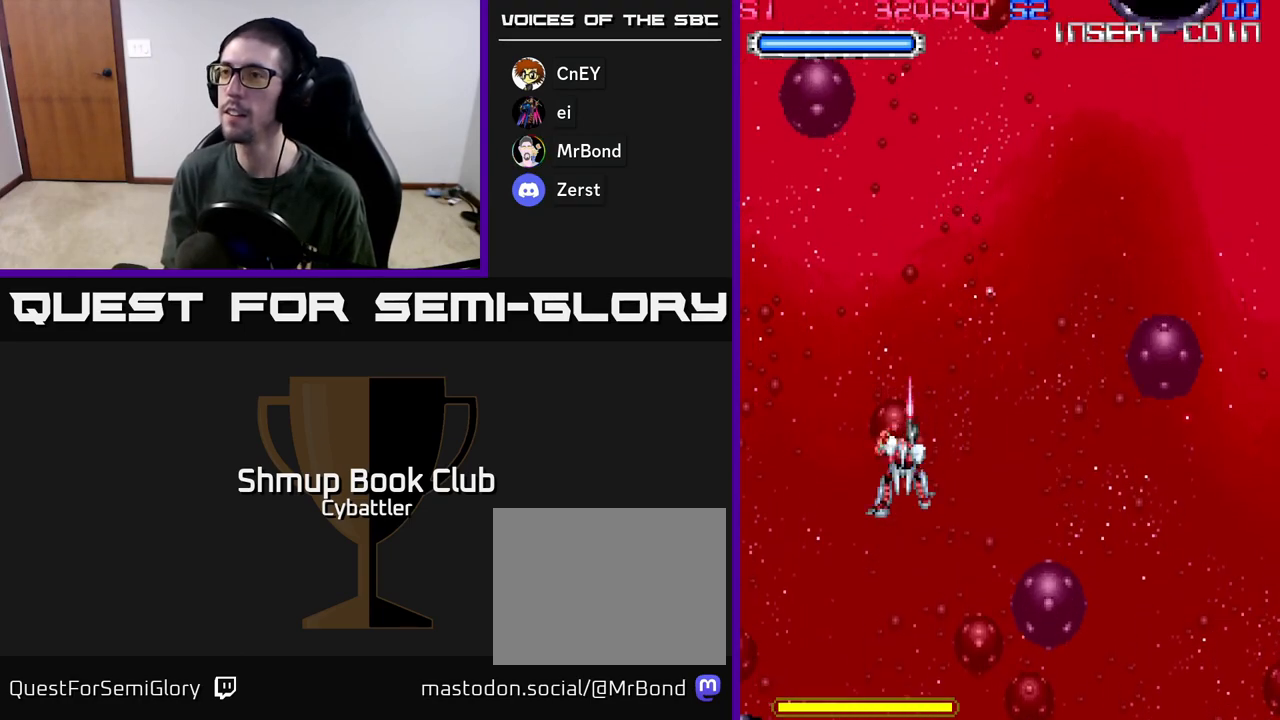
{"buttons": [], "left_stick": "center", "right_stick": "center", "events": [[33, "DPAD_UP", "down"], [133, "DPAD_RIGHT", "up"], [233, "DPAD_UP", "up"]]}
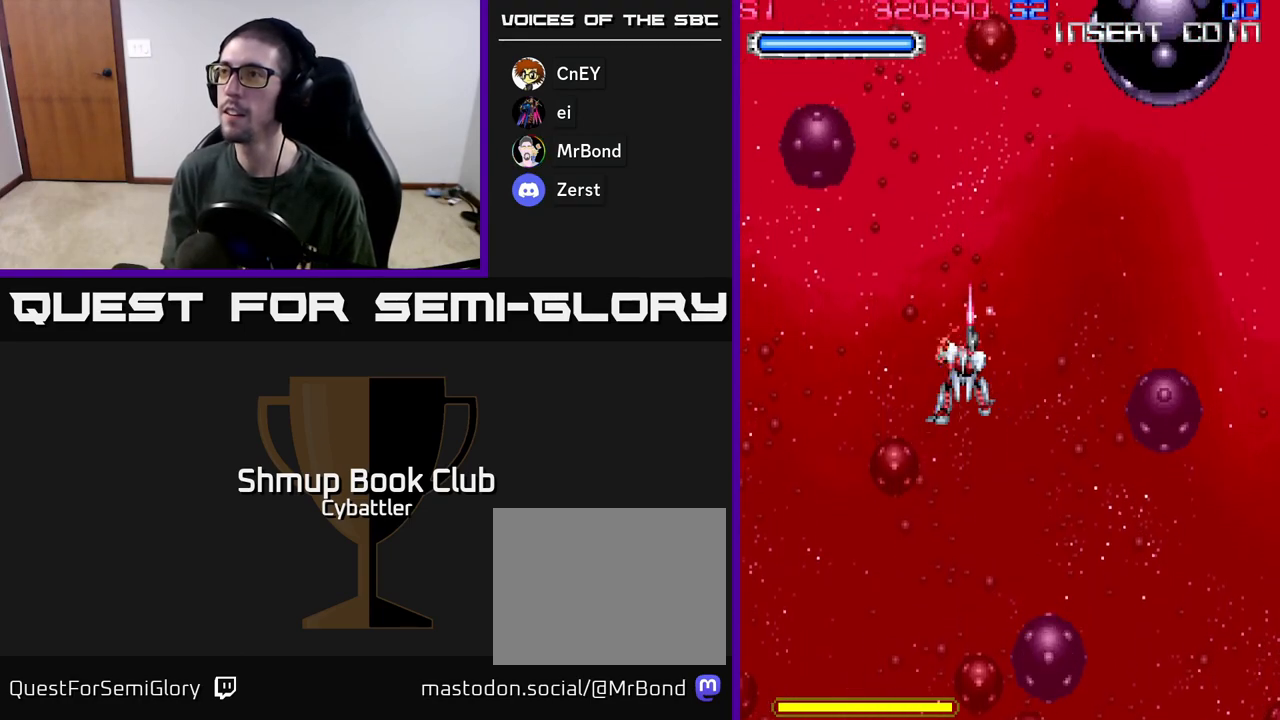
{"buttons": [], "left_stick": "center", "right_stick": "center", "events": [[83, "DPAD_UP", "down"], [150, "DPAD_RIGHT", "down"], [217, "DPAD_UP", "up"], [450, "DPAD_RIGHT", "up"]]}
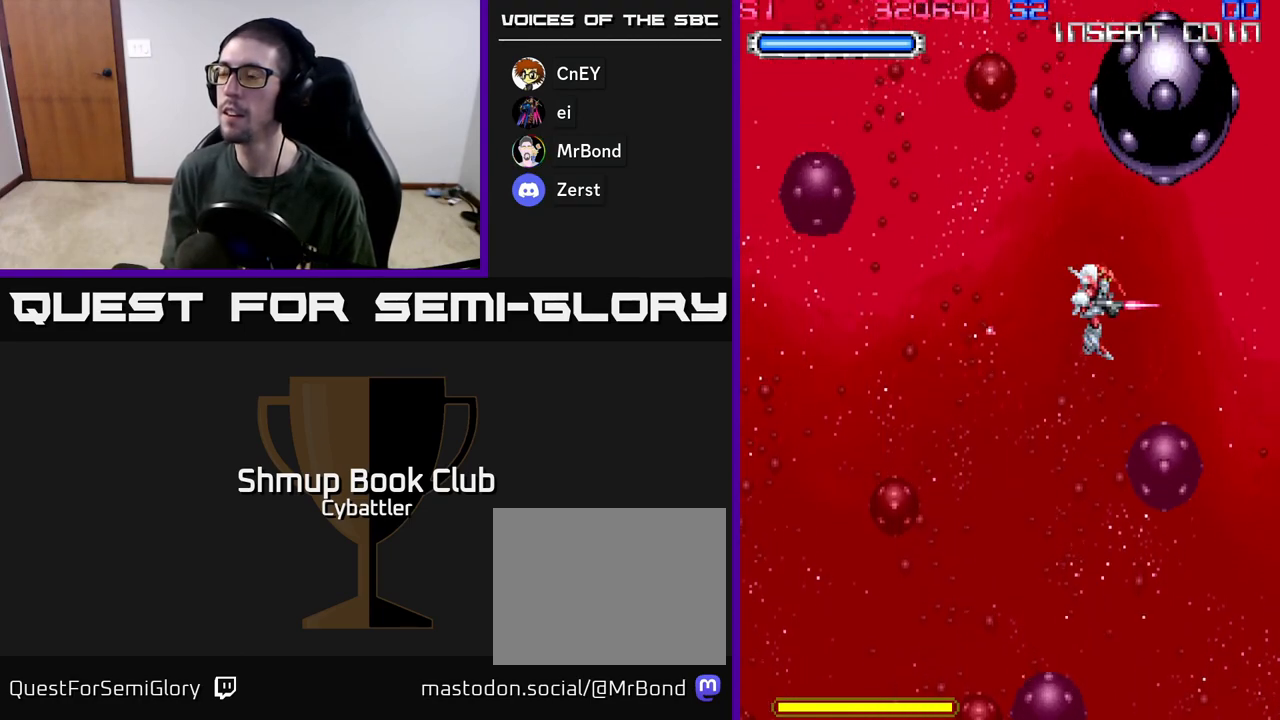
{"buttons": ["X", "DPAD_UP", "DPAD_RIGHT"], "left_stick": "center", "right_stick": "center", "events": [[133, "DPAD_RIGHT", "down"], [450, "DPAD_UP", "down"], [500, "X", "down"]]}
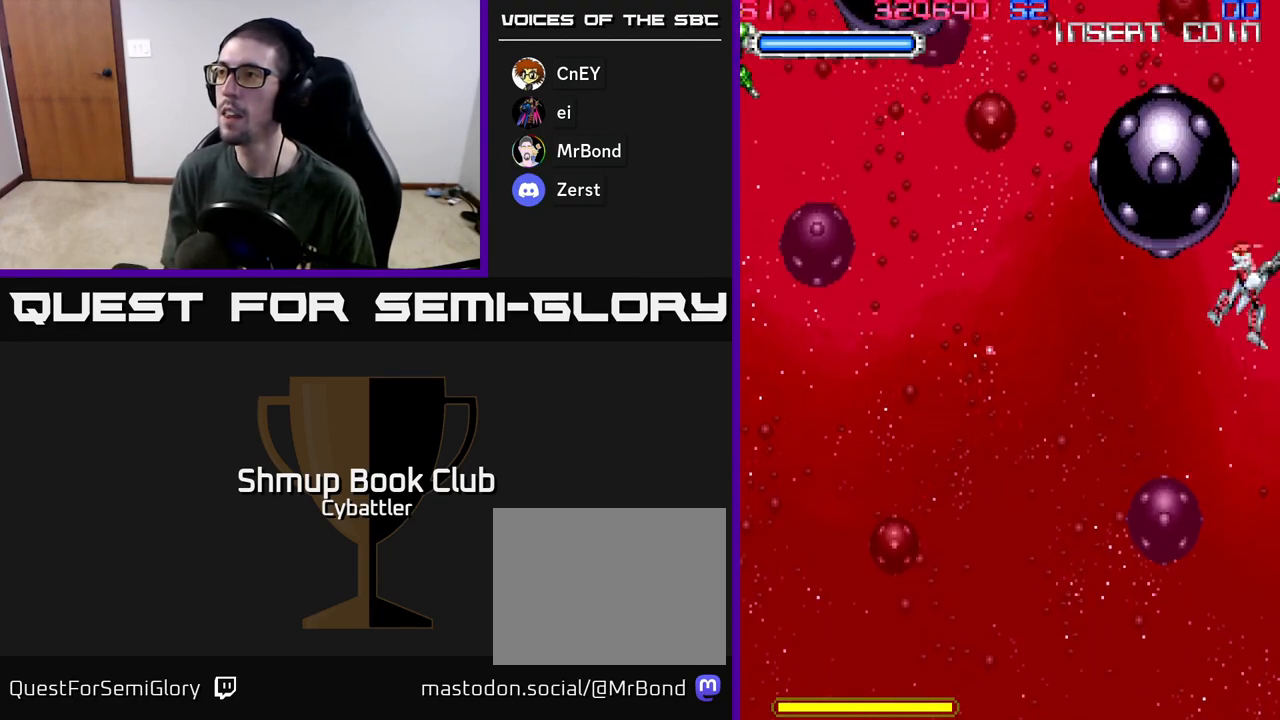
{"buttons": ["DPAD_LEFT"], "left_stick": "center", "right_stick": "center", "events": [[33, "DPAD_RIGHT", "up"], [100, "X", "up"], [183, "X", "down"], [283, "X", "up"], [417, "DPAD_LEFT", "down"], [467, "DPAD_UP", "up"]]}
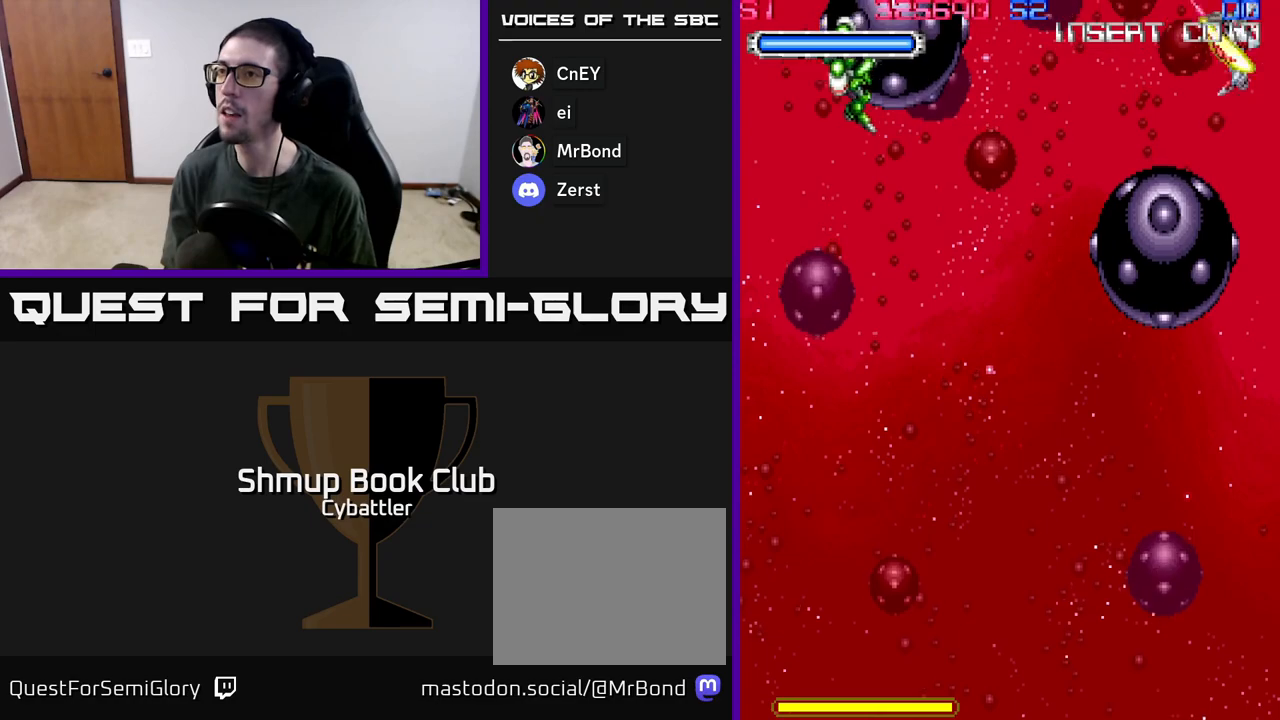
{"buttons": ["DPAD_LEFT"], "left_stick": "center", "right_stick": "center", "events": [[217, "DPAD_DOWN", "down"], [317, "DPAD_DOWN", "up"], [383, "X", "down"], [467, "X", "up"]]}
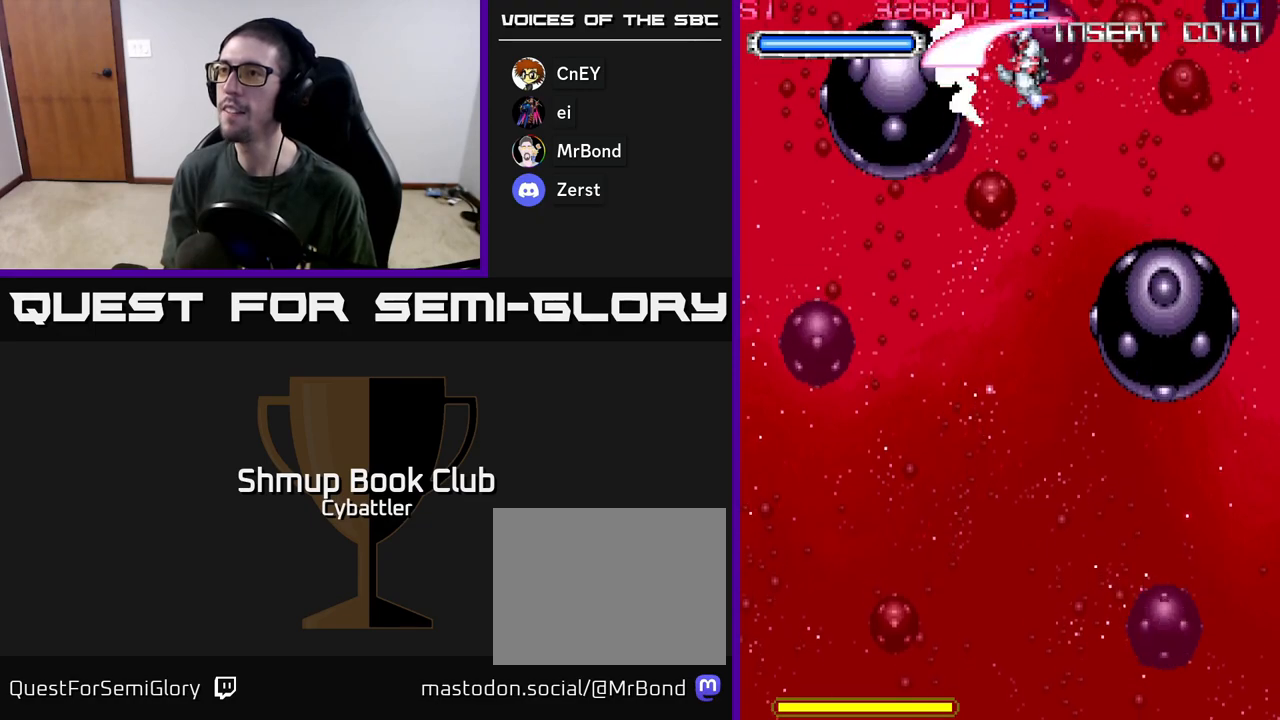
{"buttons": [], "left_stick": "center", "right_stick": "center", "events": [[33, "DPAD_DOWN", "down"], [33, "DPAD_LEFT", "up"], [67, "DPAD_RIGHT", "down"], [250, "DPAD_RIGHT", "up"], [350, "DPAD_DOWN", "up"]]}
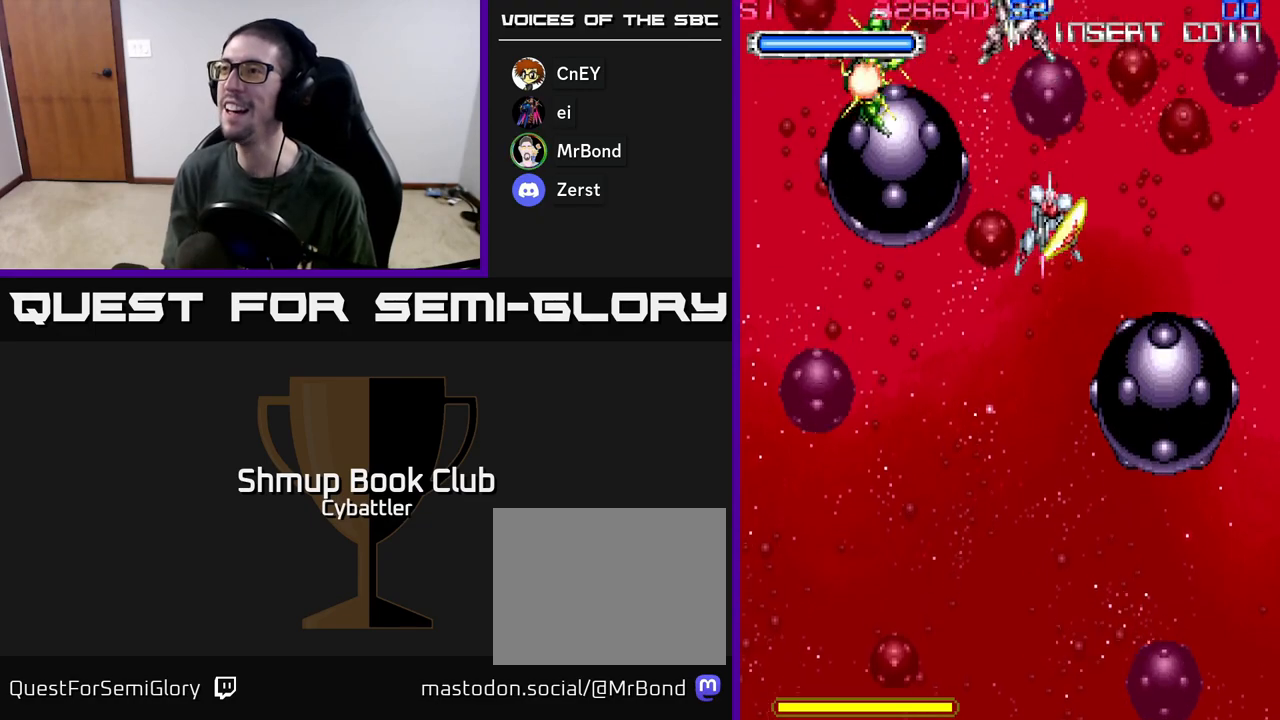
{"buttons": [], "left_stick": "center", "right_stick": "center", "events": [[283, "DPAD_UP", "down"], [317, "DPAD_LEFT", "down"], [317, "X", "down"], [400, "X", "up"], [433, "DPAD_LEFT", "up"], [500, "DPAD_UP", "up"]]}
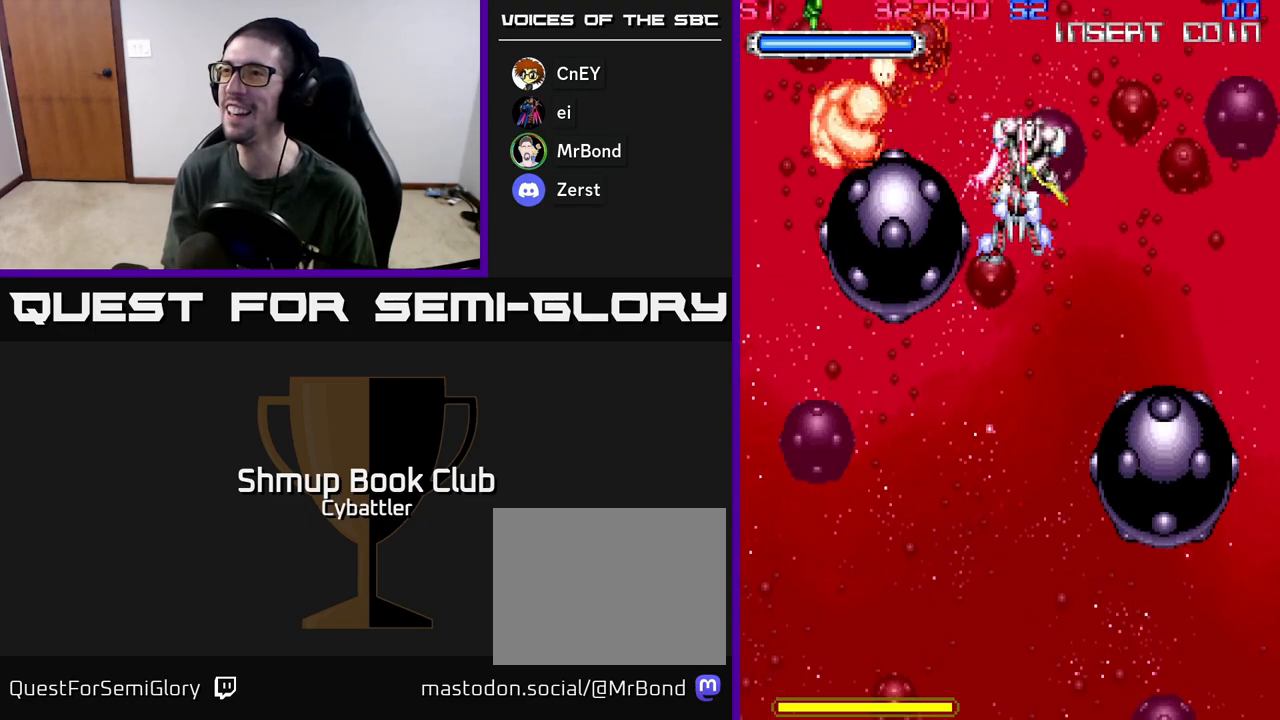
{"buttons": ["X", "DPAD_UP", "DPAD_LEFT"], "left_stick": "center", "right_stick": "center", "events": [[250, "DPAD_UP", "down"], [333, "DPAD_LEFT", "down"], [483, "X", "down"]]}
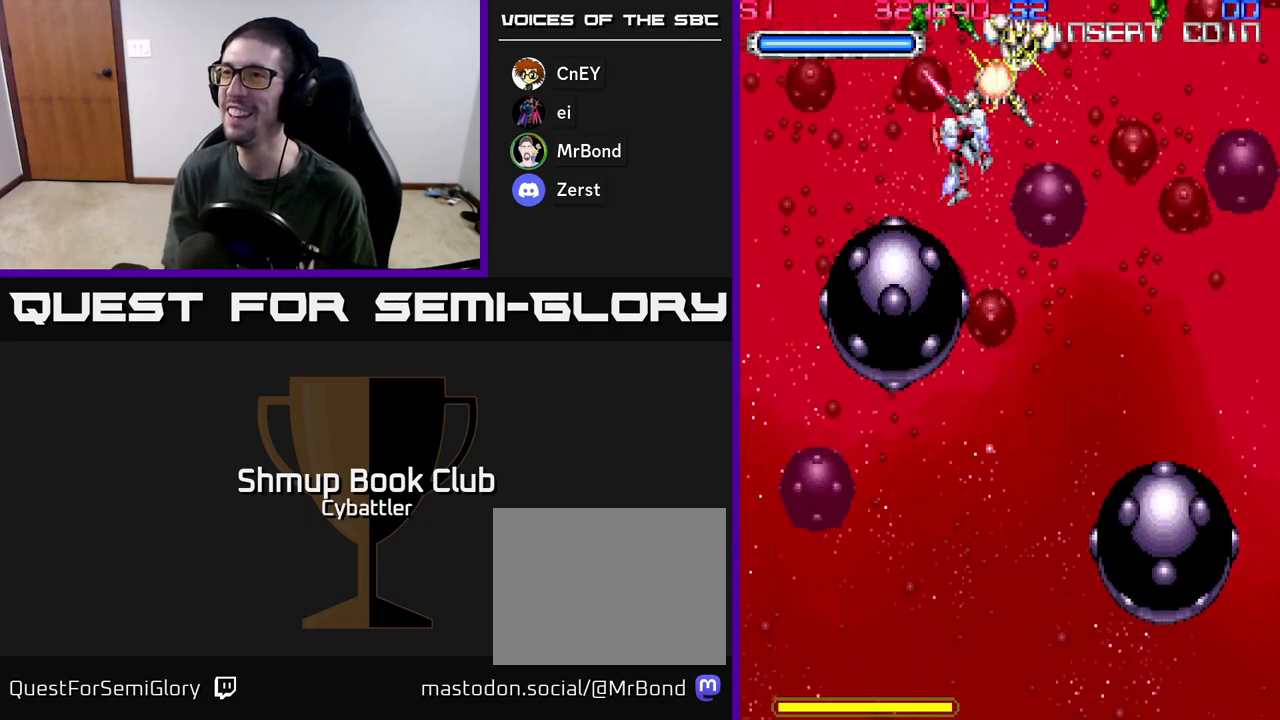
{"buttons": [], "left_stick": "center", "right_stick": "center", "events": [[67, "DPAD_LEFT", "up"], [67, "X", "up"], [100, "DPAD_RIGHT", "down"], [183, "DPAD_UP", "up"], [267, "DPAD_UP", "down"], [283, "X", "down"], [383, "X", "up"], [400, "DPAD_UP", "up"], [450, "DPAD_RIGHT", "up"]]}
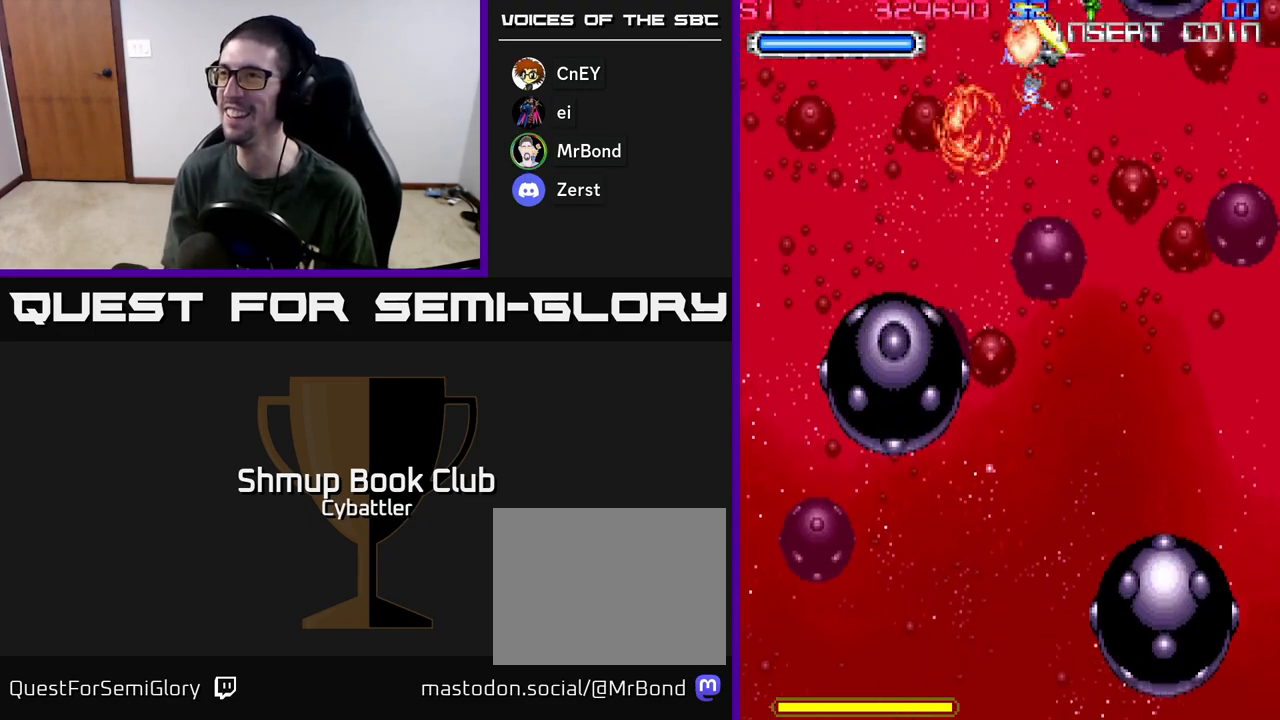
{"buttons": ["DPAD_DOWN"], "left_stick": "center", "right_stick": "center", "events": [[50, "DPAD_LEFT", "down"], [200, "DPAD_DOWN", "down"], [250, "DPAD_LEFT", "up"]]}
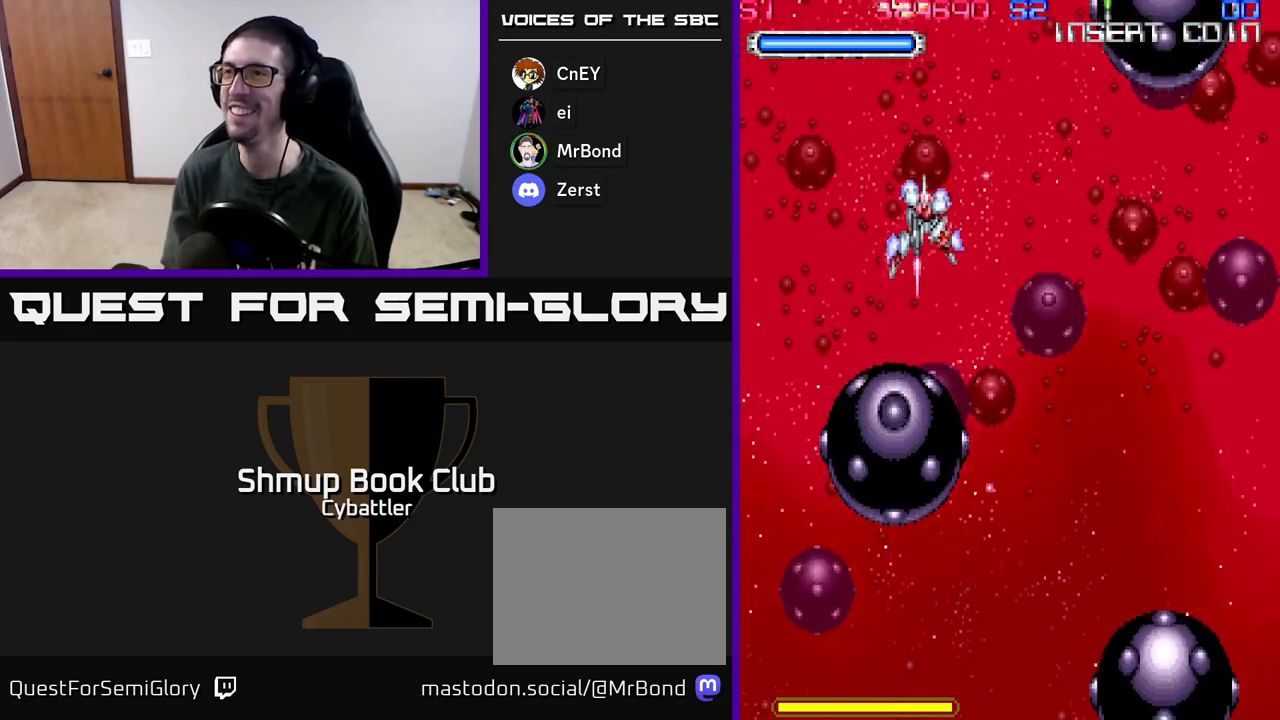
{"buttons": [], "left_stick": "center", "right_stick": "center", "events": [[17, "DPAD_DOWN", "up"]]}
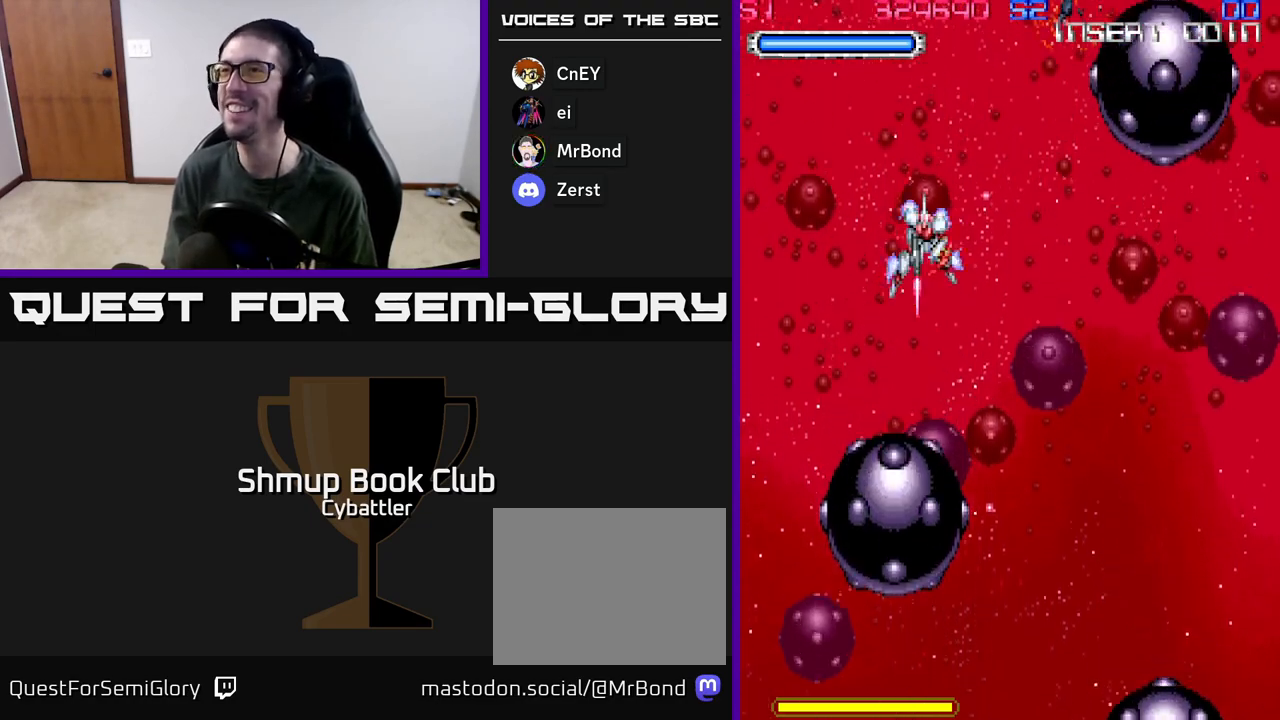
{"buttons": ["DPAD_UP"], "left_stick": "center", "right_stick": "center", "events": [[483, "DPAD_UP", "down"]]}
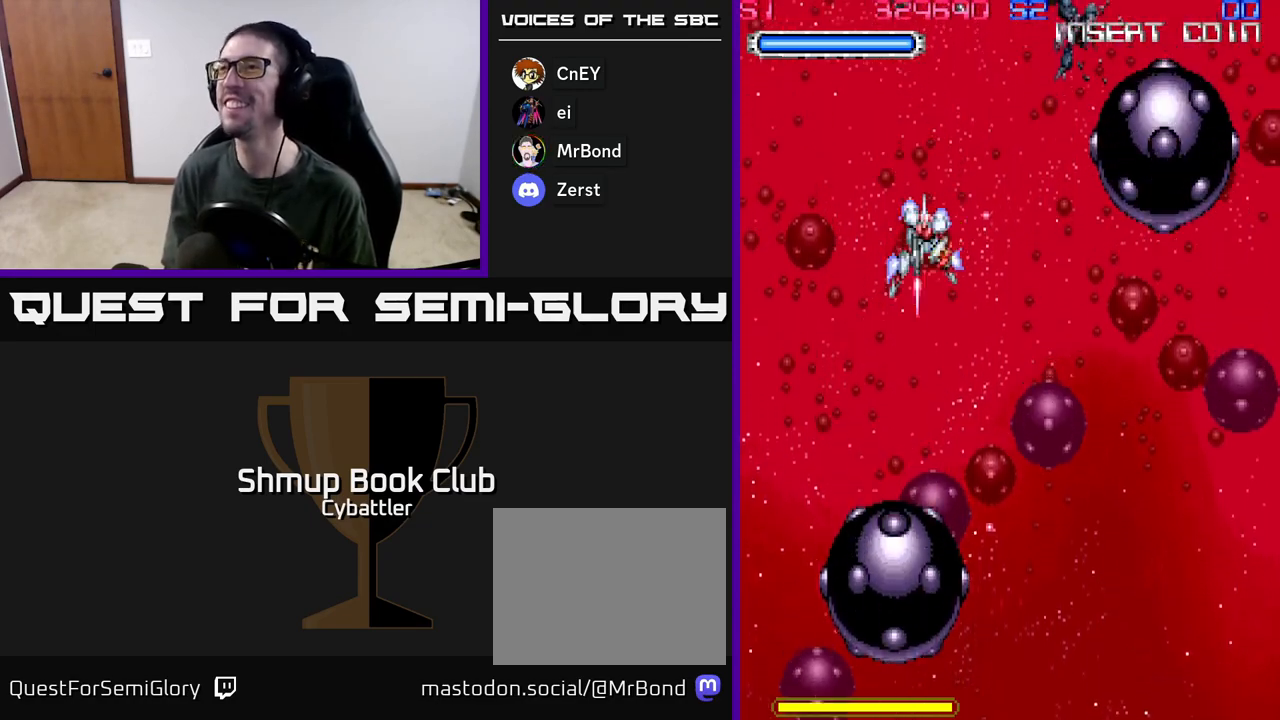
{"buttons": ["X"], "left_stick": "center", "right_stick": "center", "events": [[167, "X", "down"], [250, "DPAD_RIGHT", "down"], [283, "X", "up"], [333, "X", "down"], [417, "X", "up"], [483, "DPAD_RIGHT", "up"], [483, "X", "down"], [500, "DPAD_UP", "up"]]}
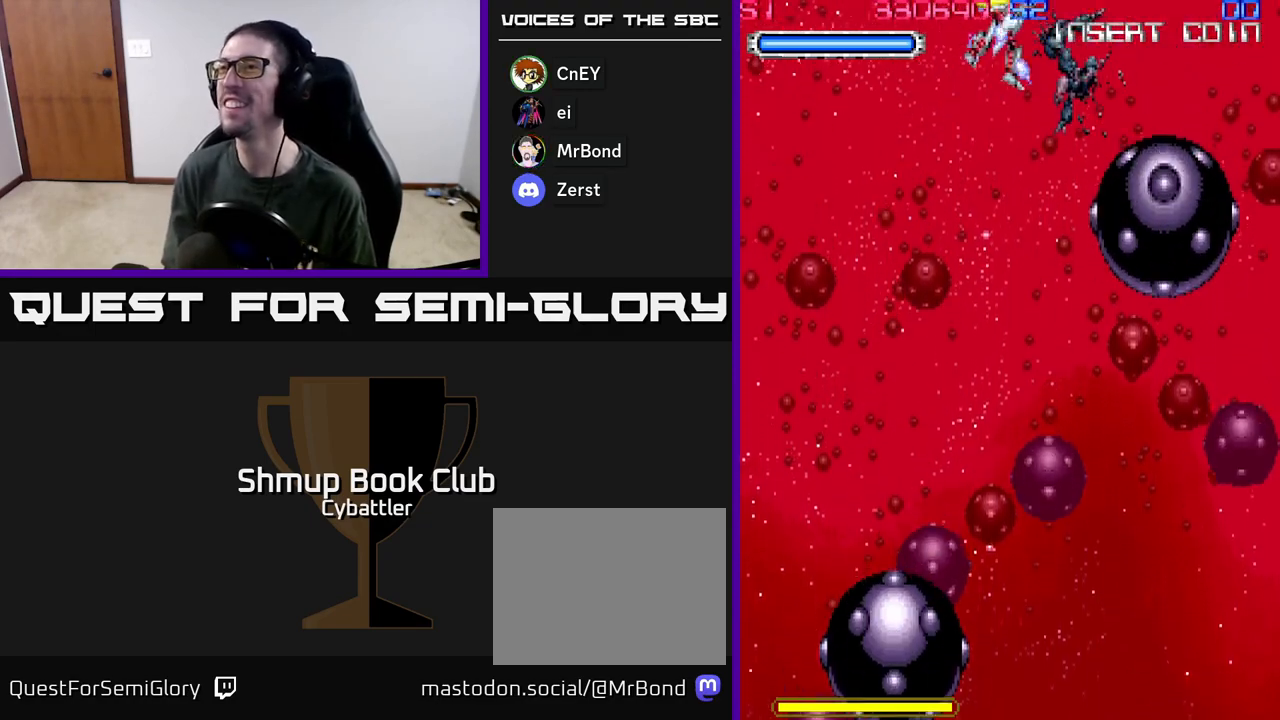
{"buttons": ["DPAD_DOWN"], "left_stick": "center", "right_stick": "center", "events": [[50, "X", "up"], [100, "X", "down"], [167, "X", "up"], [233, "X", "down"], [300, "X", "up"], [350, "DPAD_DOWN", "down"]]}
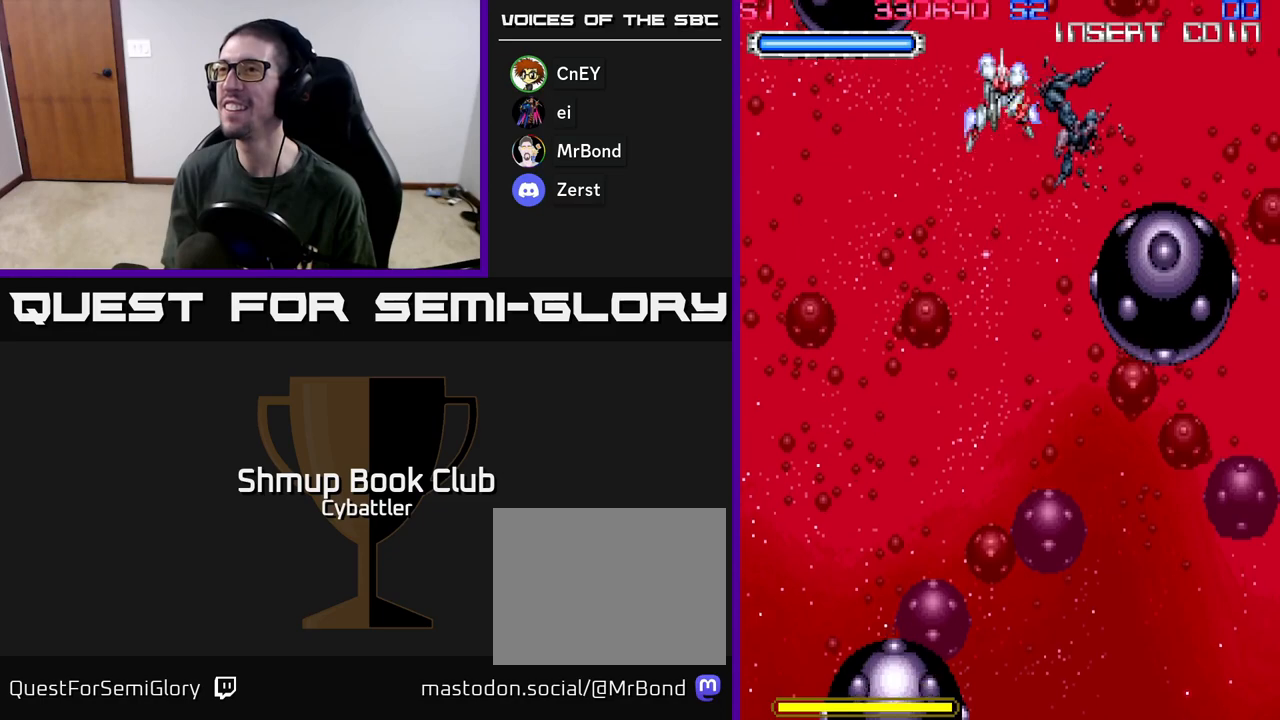
{"buttons": [], "left_stick": "center", "right_stick": "center", "events": [[267, "DPAD_DOWN", "up"]]}